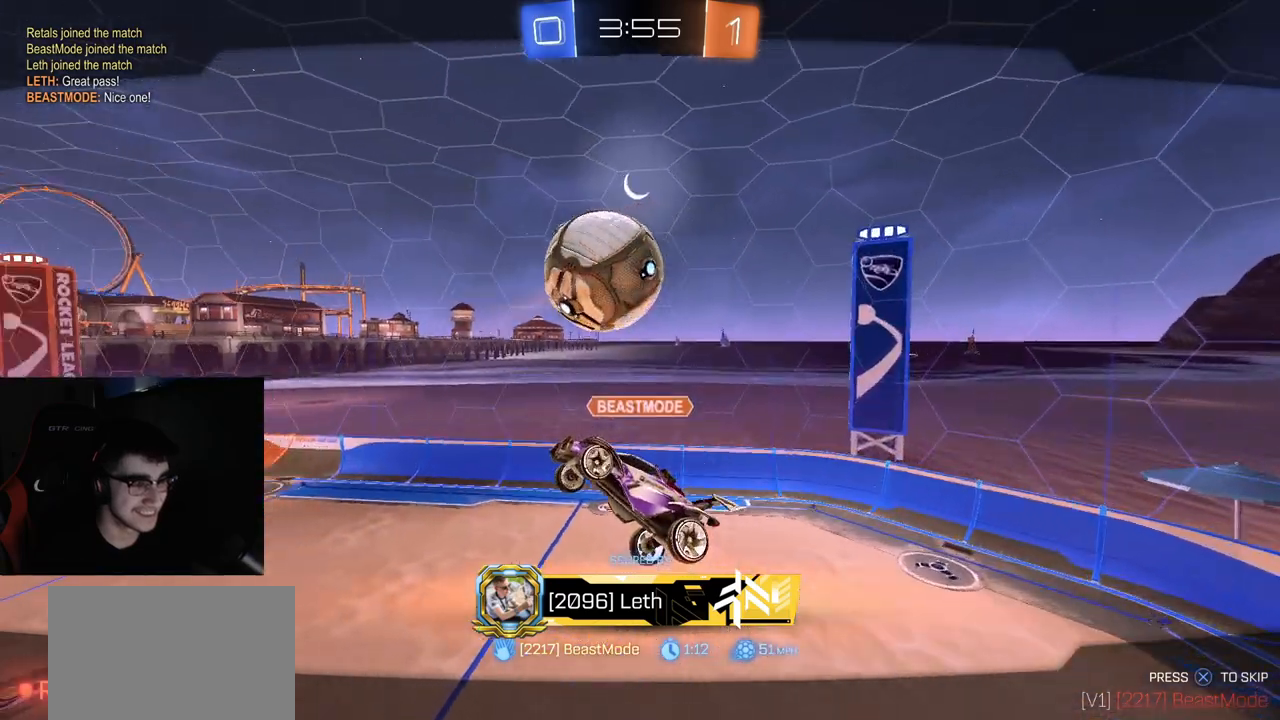
Gameplay with a controller (PlayStation layout); each line is a JSON object with the inputs held at the frame after it. "events" lists button and stick changes between this image and that frame as [ms after this image, input, new state], when the widget could be followed in between.
{"buttons": ["R1", "R2"], "left_stick": "center", "right_stick": "center", "events": []}
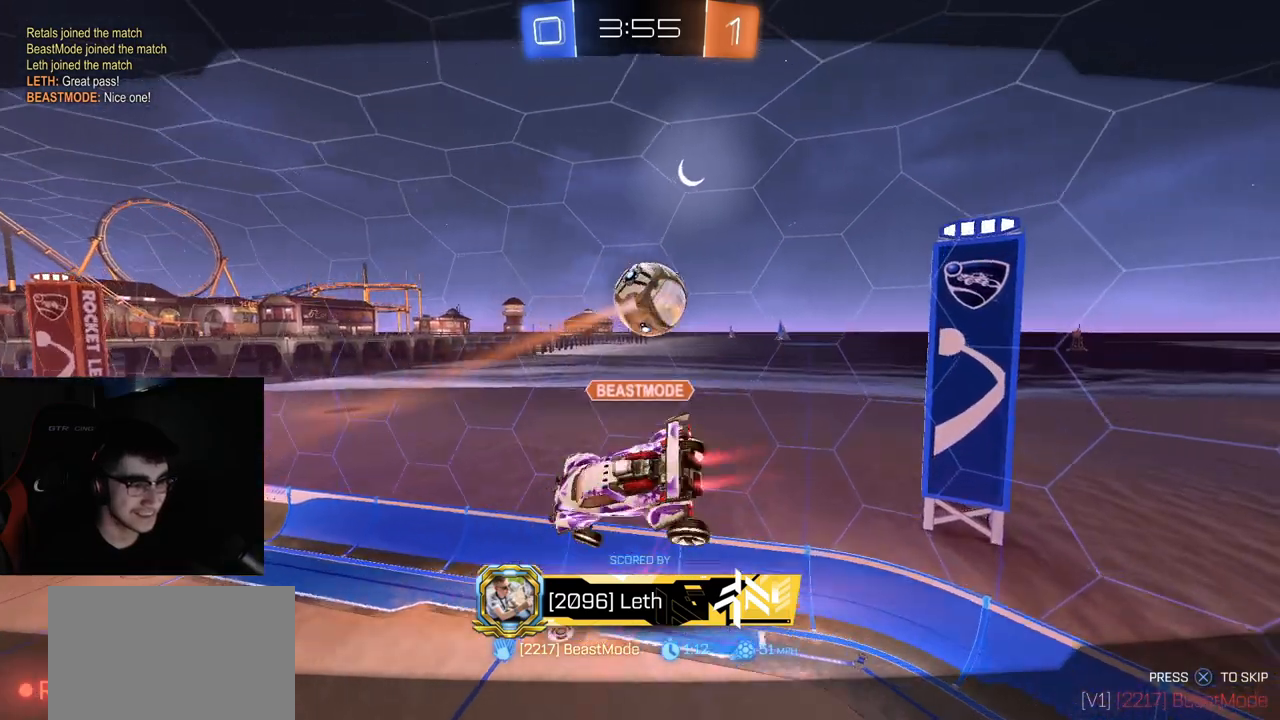
{"buttons": ["R1", "R2"], "left_stick": "center", "right_stick": "center", "events": [[150, "left_stick", "down"], [283, "left_stick", "center"]]}
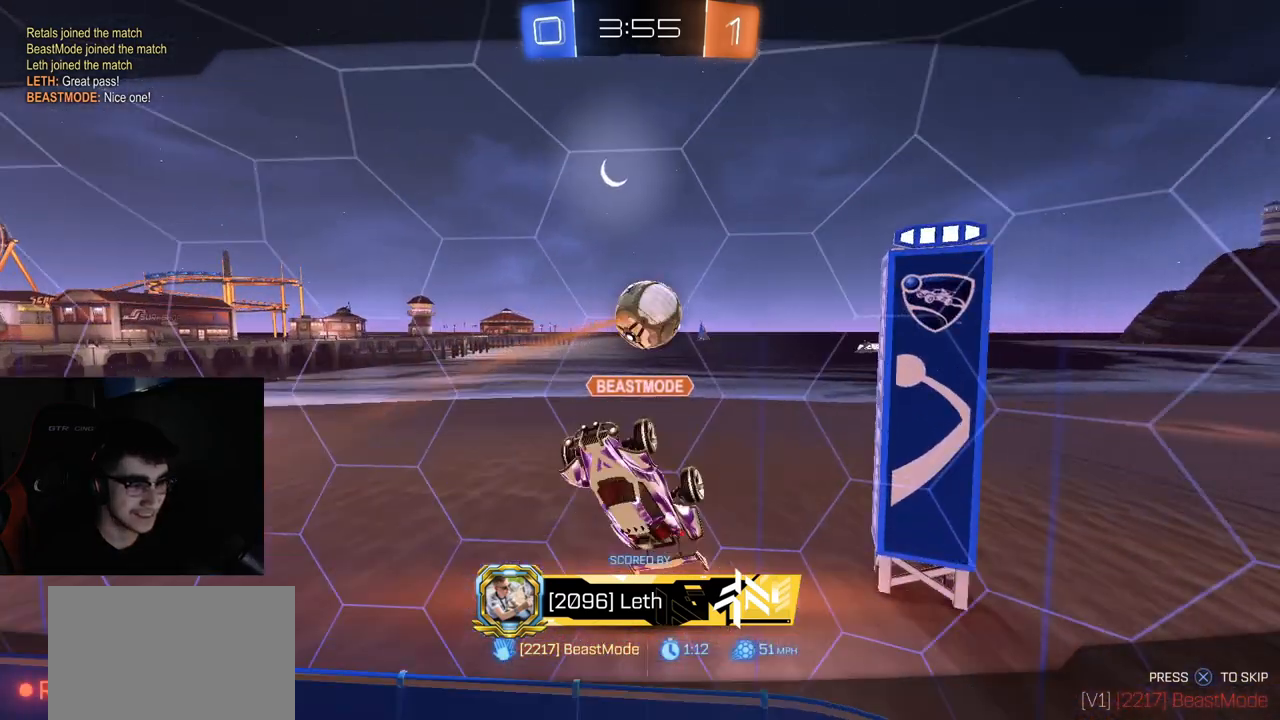
{"buttons": ["R1", "R2"], "left_stick": "down-left", "right_stick": "center", "events": [[117, "left_stick", "down"], [183, "left_stick", "down-left"]]}
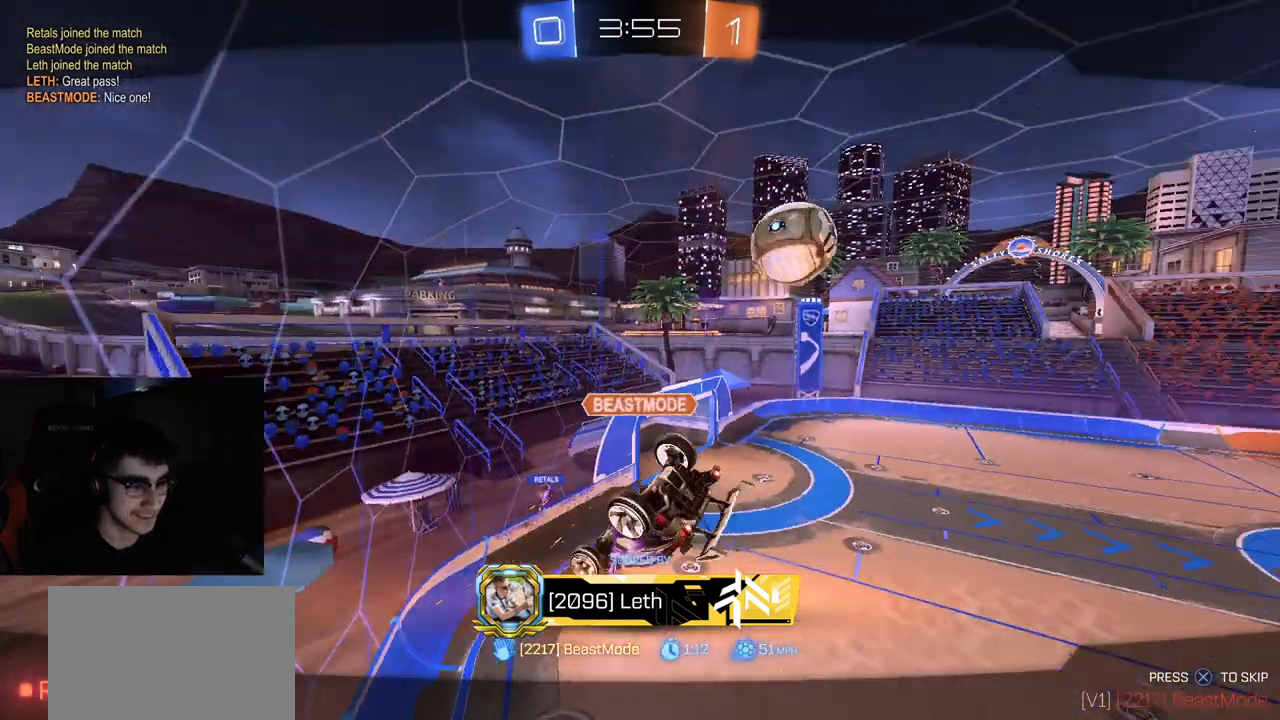
{"buttons": ["R1", "R2"], "left_stick": "center", "right_stick": "center", "events": [[167, "left_stick", "center"]]}
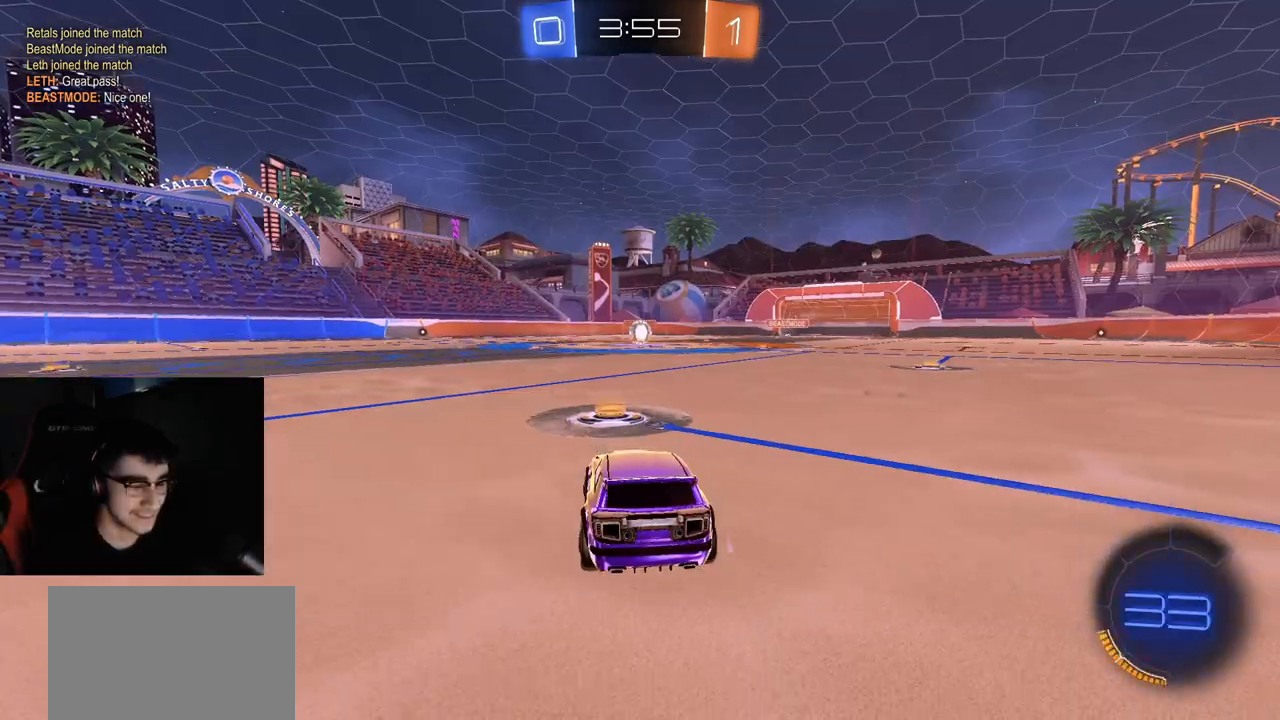
{"buttons": [], "left_stick": "center", "right_stick": "center", "events": [[17, "R1", "up"], [67, "R2", "up"]]}
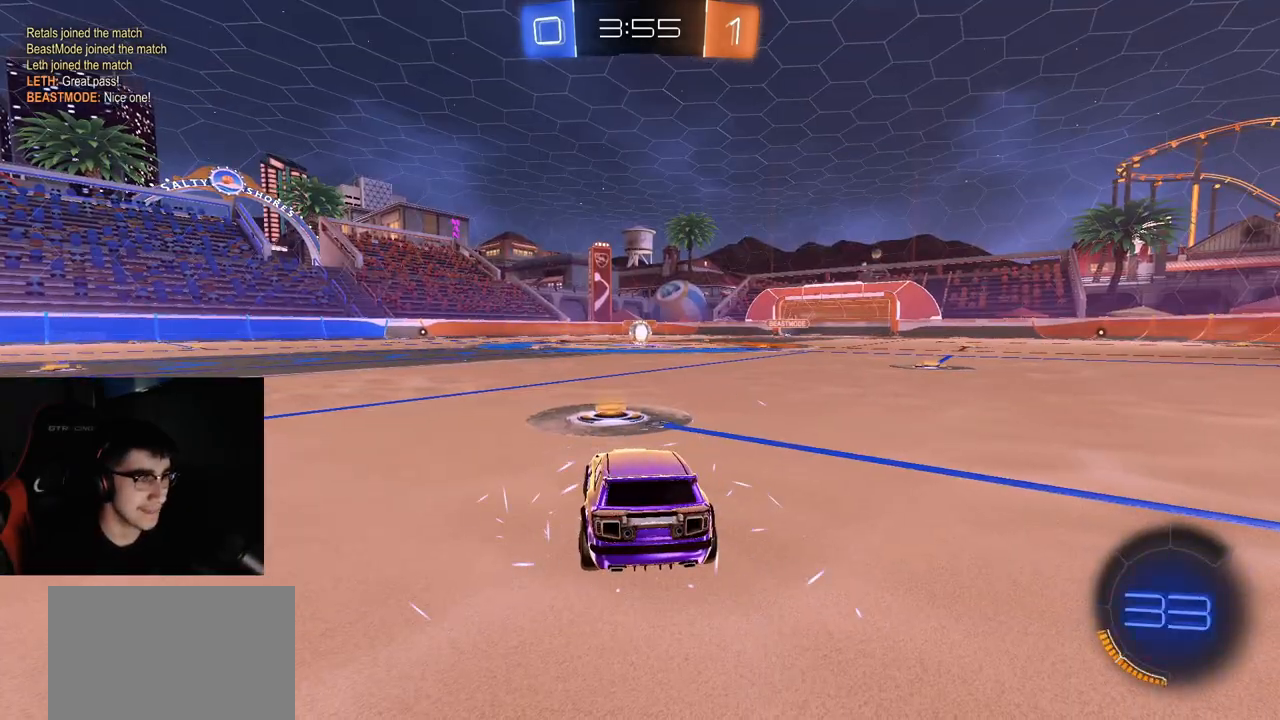
{"buttons": [], "left_stick": "center", "right_stick": "center", "events": []}
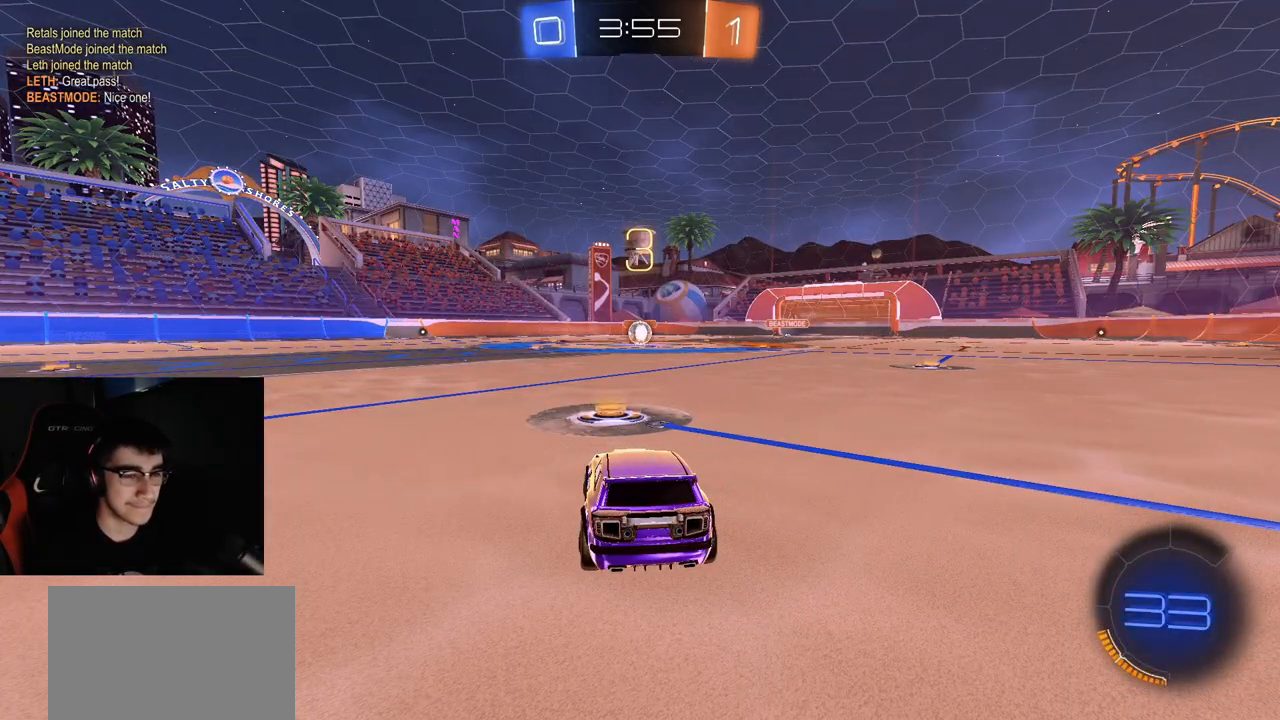
{"buttons": ["TRIANGLE"], "left_stick": "center", "right_stick": "center", "events": [[283, "TRIANGLE", "down"], [417, "TRIANGLE", "up"], [483, "TRIANGLE", "down"]]}
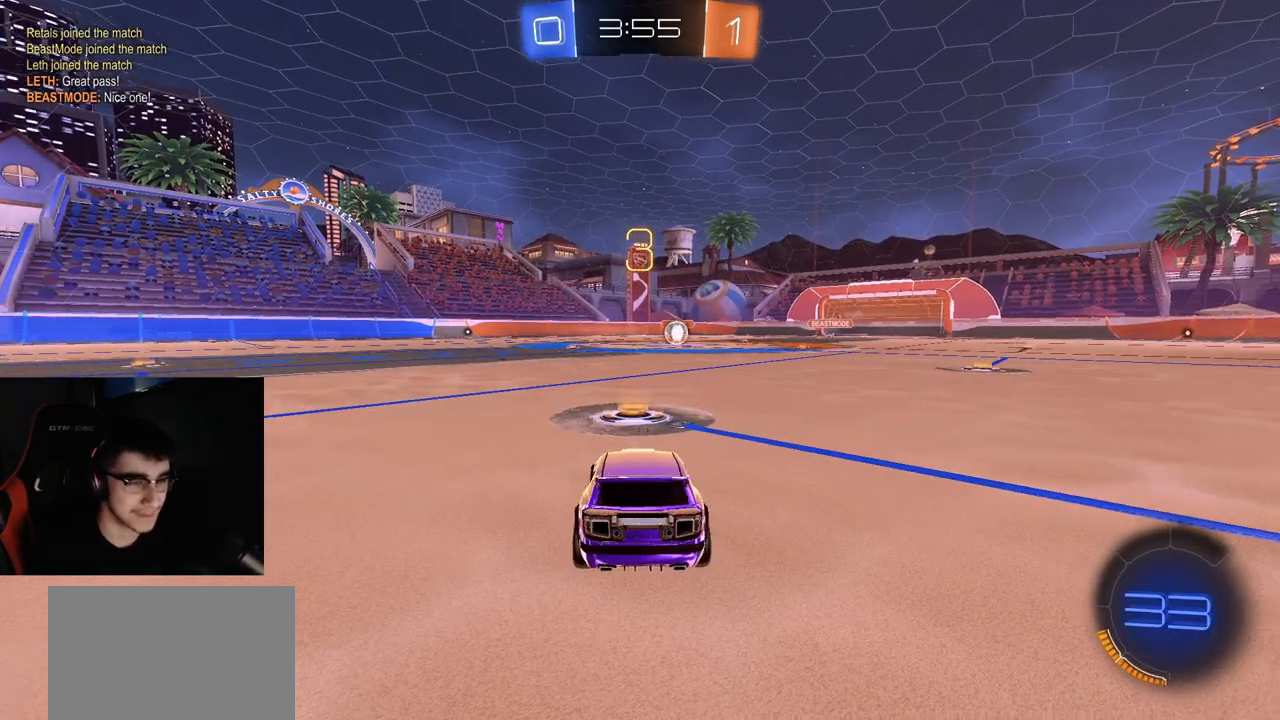
{"buttons": ["TRIANGLE", "R2"], "left_stick": "center", "right_stick": "center", "events": [[83, "TRIANGLE", "up"], [300, "R2", "down"], [400, "TRIANGLE", "down"]]}
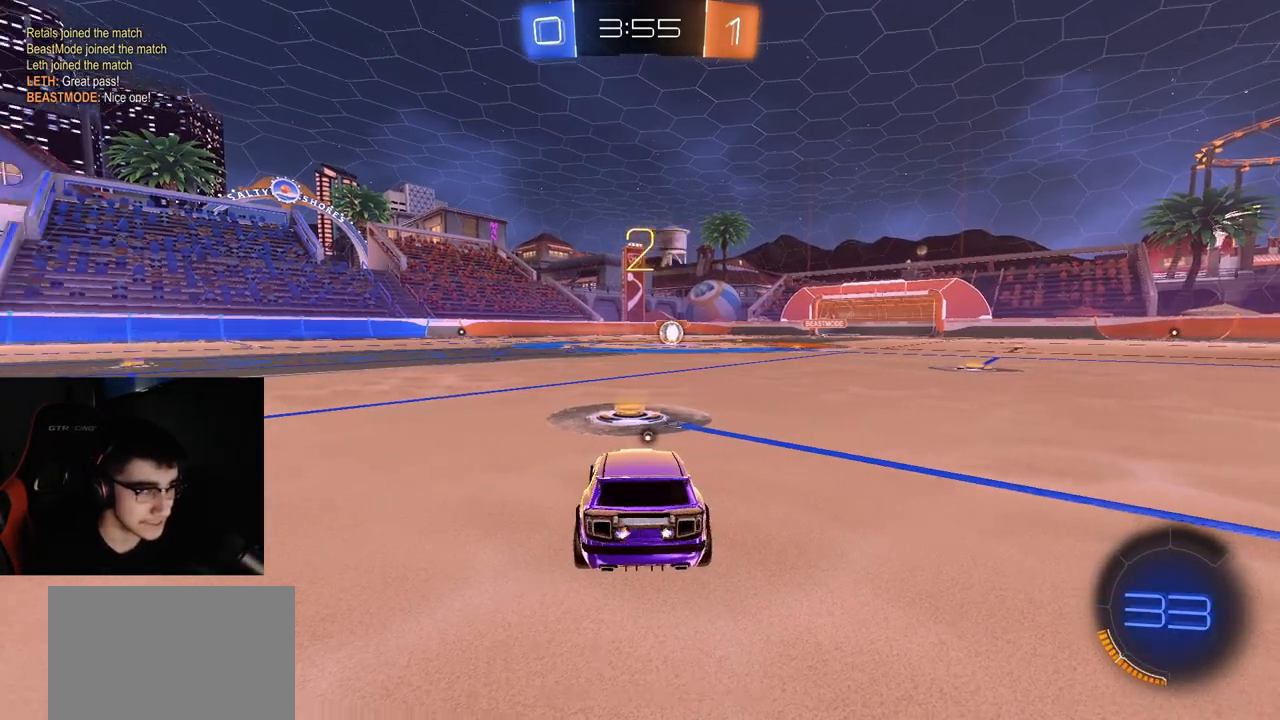
{"buttons": ["R2"], "left_stick": "center", "right_stick": "center", "events": [[17, "TRIANGLE", "up"], [233, "R3", "down"], [333, "R3", "up"]]}
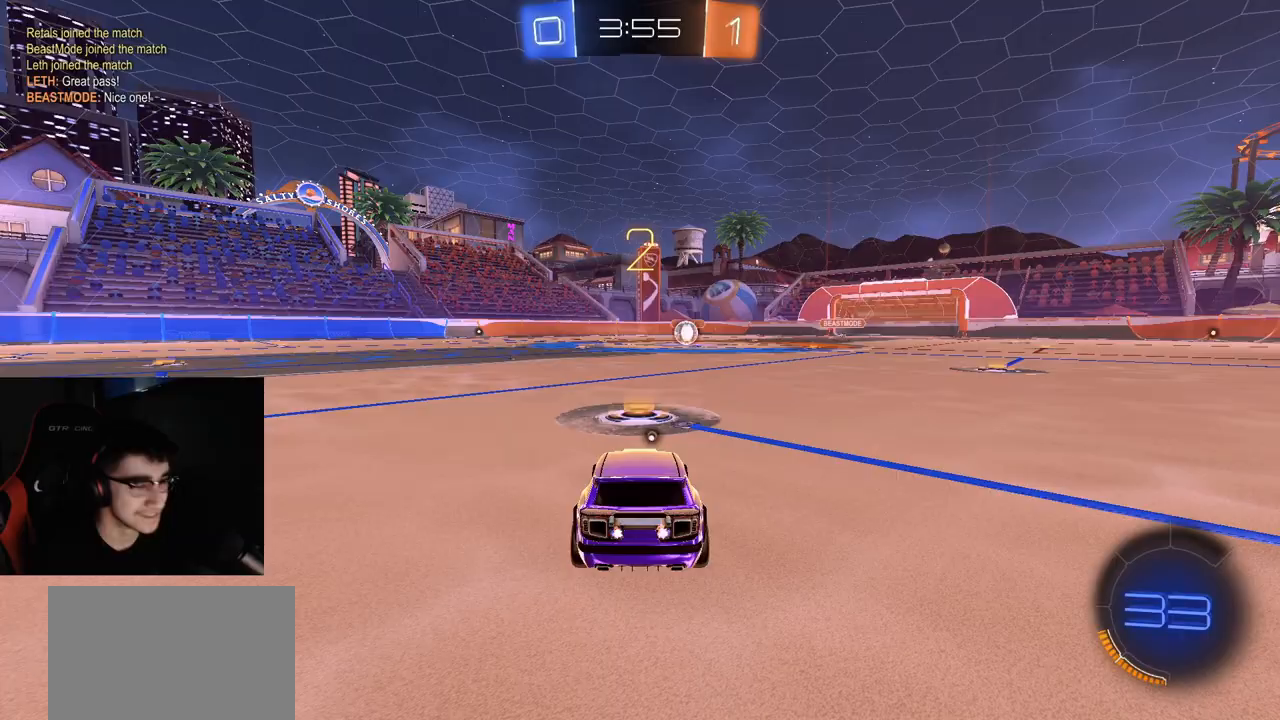
{"buttons": ["TRIANGLE", "R1", "R2"], "left_stick": "center", "right_stick": "center", "events": [[33, "R1", "down"], [33, "TRIANGLE", "down"], [167, "TRIANGLE", "up"], [250, "TRIANGLE", "down"], [300, "R1", "up"], [367, "TRIANGLE", "up"], [417, "R1", "down"], [433, "TRIANGLE", "down"]]}
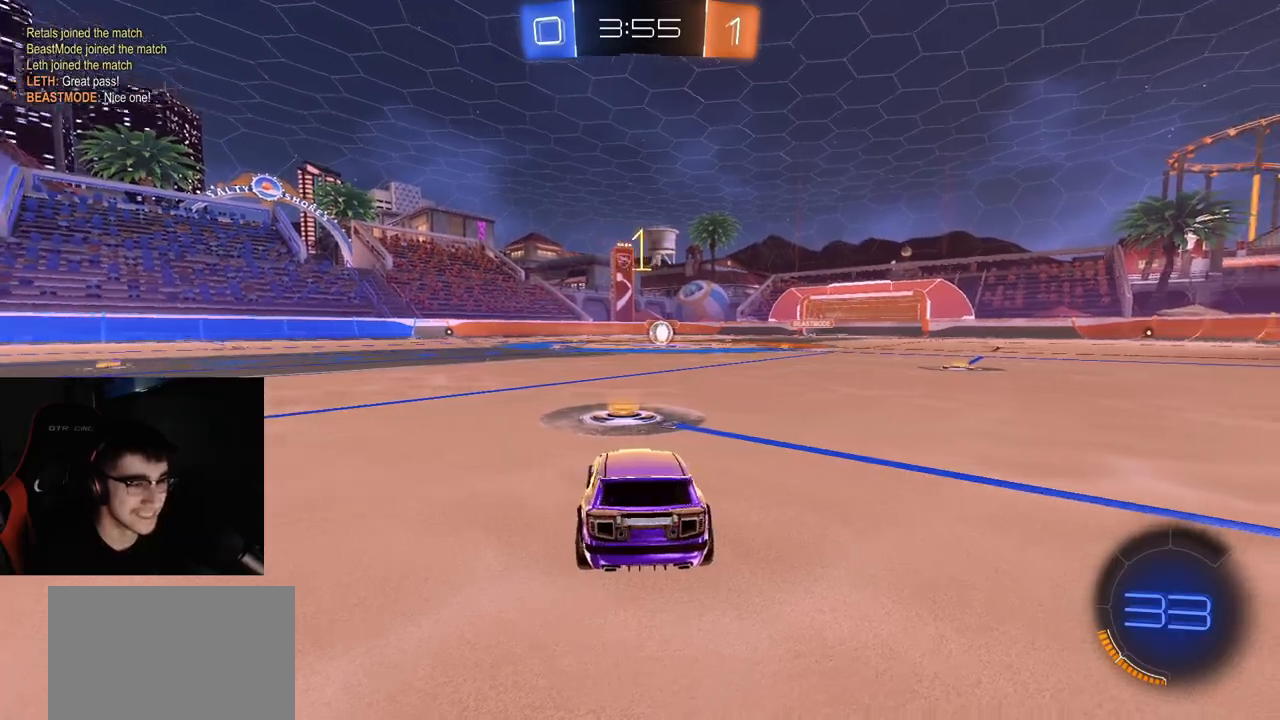
{"buttons": ["R1", "R2"], "left_stick": "right", "right_stick": "center", "events": [[50, "TRIANGLE", "up"], [83, "left_stick", "up-right"], [133, "TRIANGLE", "down"], [183, "left_stick", "center"], [250, "TRIANGLE", "up"], [317, "TRIANGLE", "down"], [400, "TRIANGLE", "up"], [500, "left_stick", "right"]]}
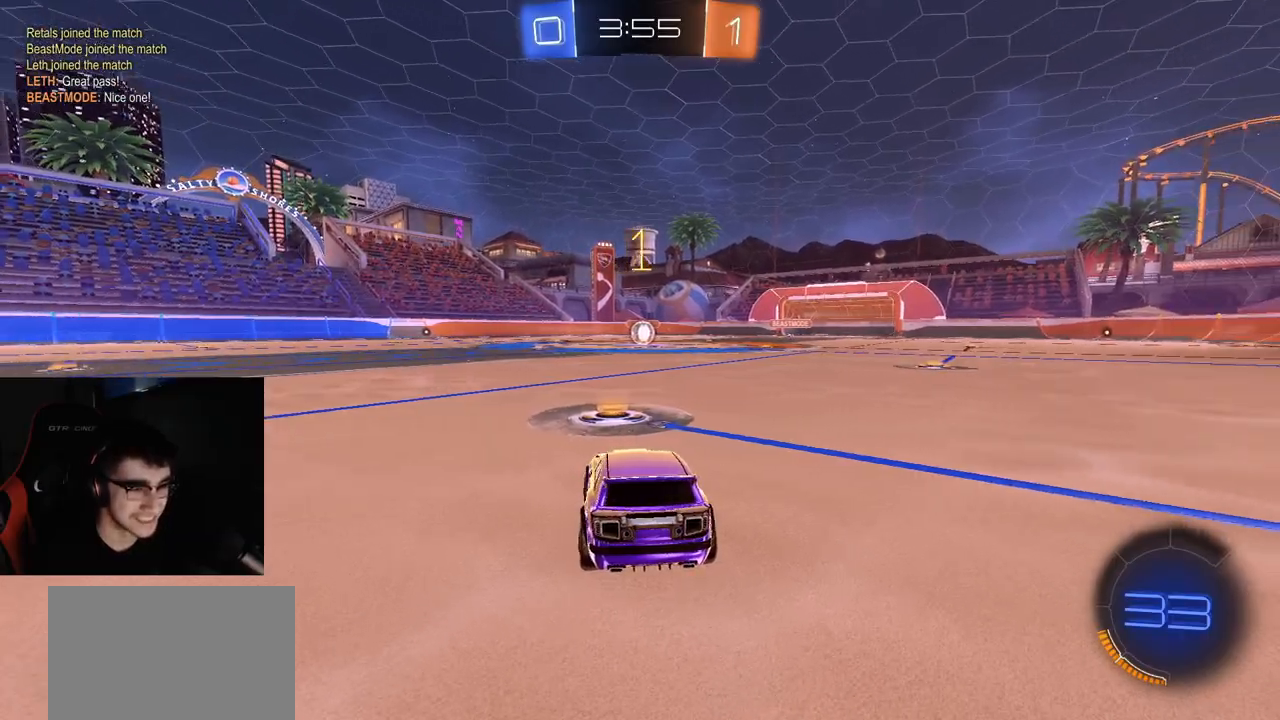
{"buttons": ["CROSS", "R1", "R2"], "left_stick": "right", "right_stick": "center", "events": [[83, "left_stick", "center"], [400, "left_stick", "right"], [500, "CROSS", "down"]]}
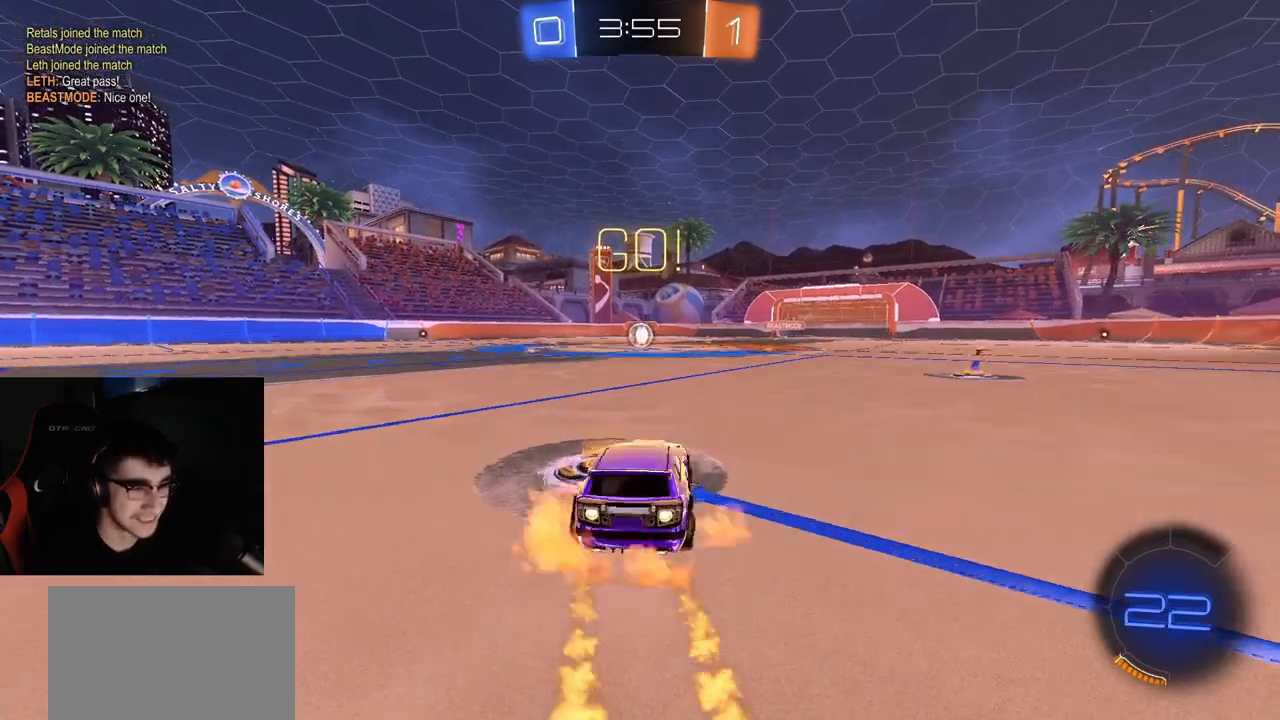
{"buttons": ["CIRCLE", "R1", "R2"], "left_stick": "down-left", "right_stick": "center", "events": [[33, "CROSS", "up"], [33, "L1", "down"], [33, "left_stick", "up-left"], [83, "CROSS", "down"], [117, "left_stick", "down"], [133, "CIRCLE", "down"], [133, "L1", "up"], [167, "CROSS", "up"], [467, "left_stick", "down-left"]]}
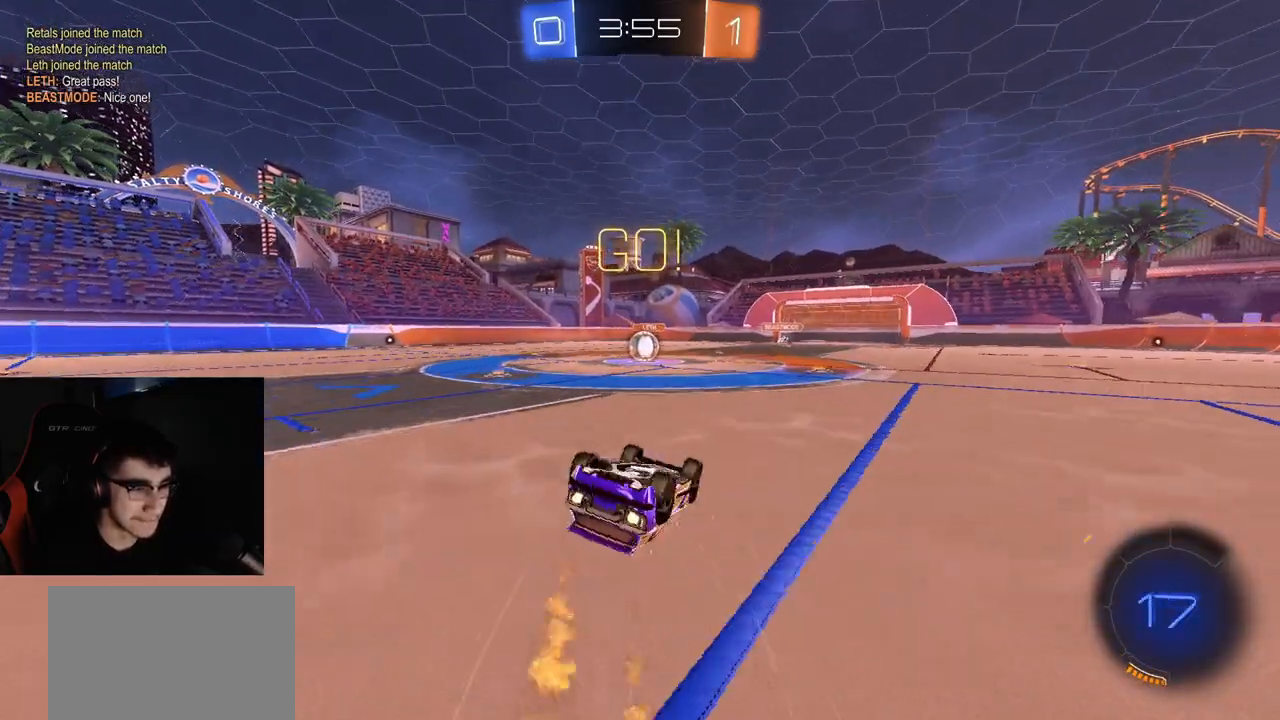
{"buttons": ["R2"], "left_stick": "center", "right_stick": "center", "events": [[67, "L3", "down"], [350, "L3", "up"], [400, "CIRCLE", "up"], [400, "left_stick", "center"], [467, "R1", "up"]]}
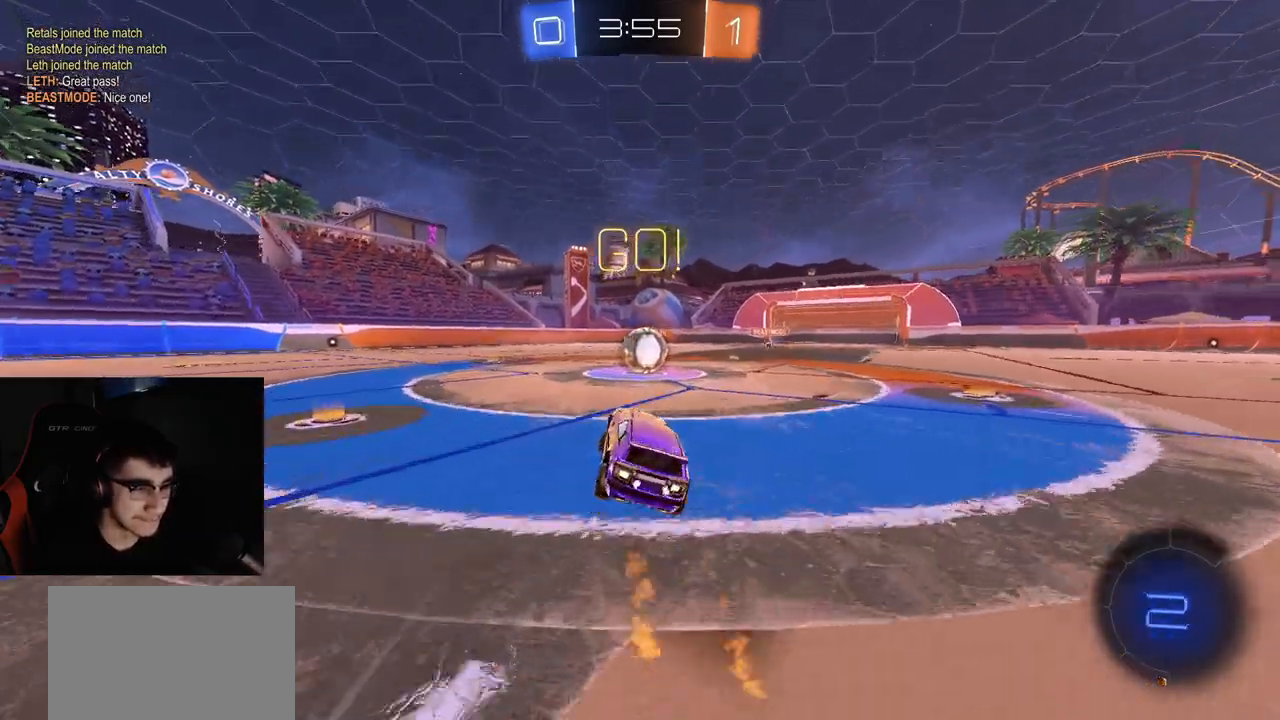
{"buttons": ["CROSS", "R2"], "left_stick": "up-left", "right_stick": "center", "events": [[100, "left_stick", "right"], [200, "CROSS", "down"], [233, "left_stick", "center"], [300, "CROSS", "up"], [417, "left_stick", "up-left"], [483, "CROSS", "down"]]}
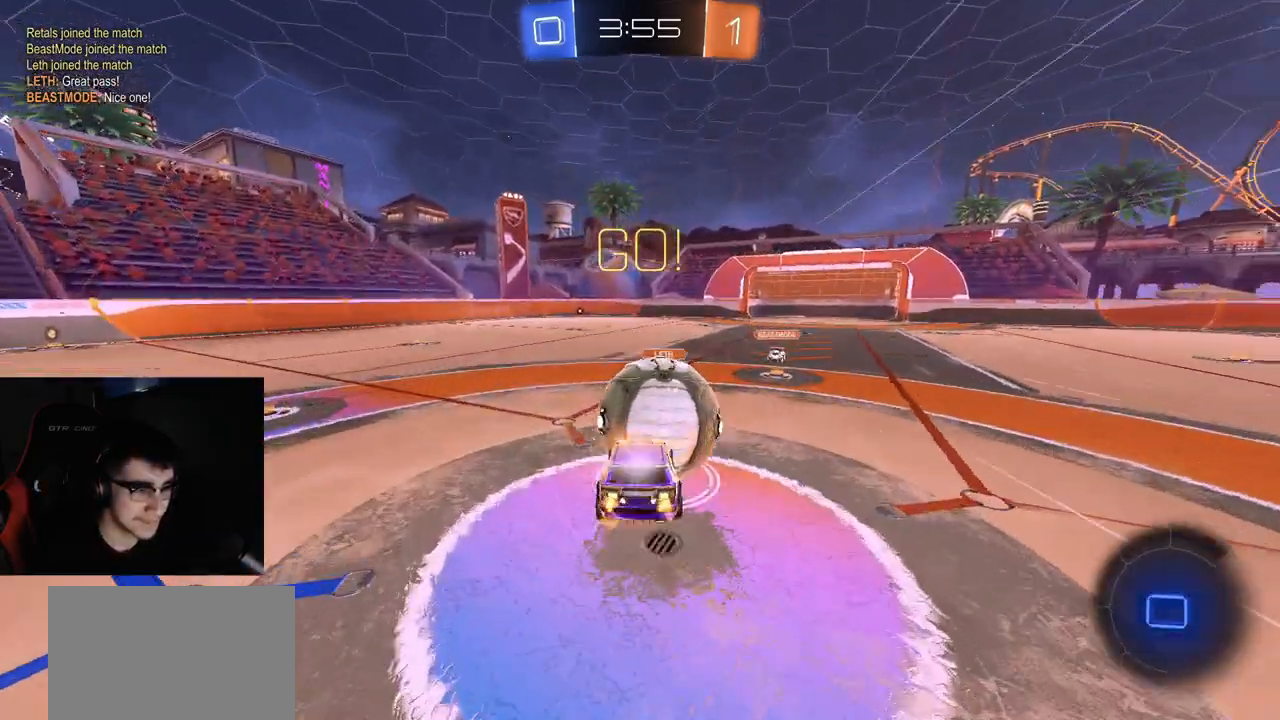
{"buttons": ["CIRCLE", "R2"], "left_stick": "center", "right_stick": "center", "events": [[33, "CROSS", "up"], [67, "CROSS", "down"], [67, "L3", "down"], [117, "L3", "up"], [117, "left_stick", "down"], [150, "CIRCLE", "down"], [200, "CROSS", "up"], [433, "left_stick", "center"]]}
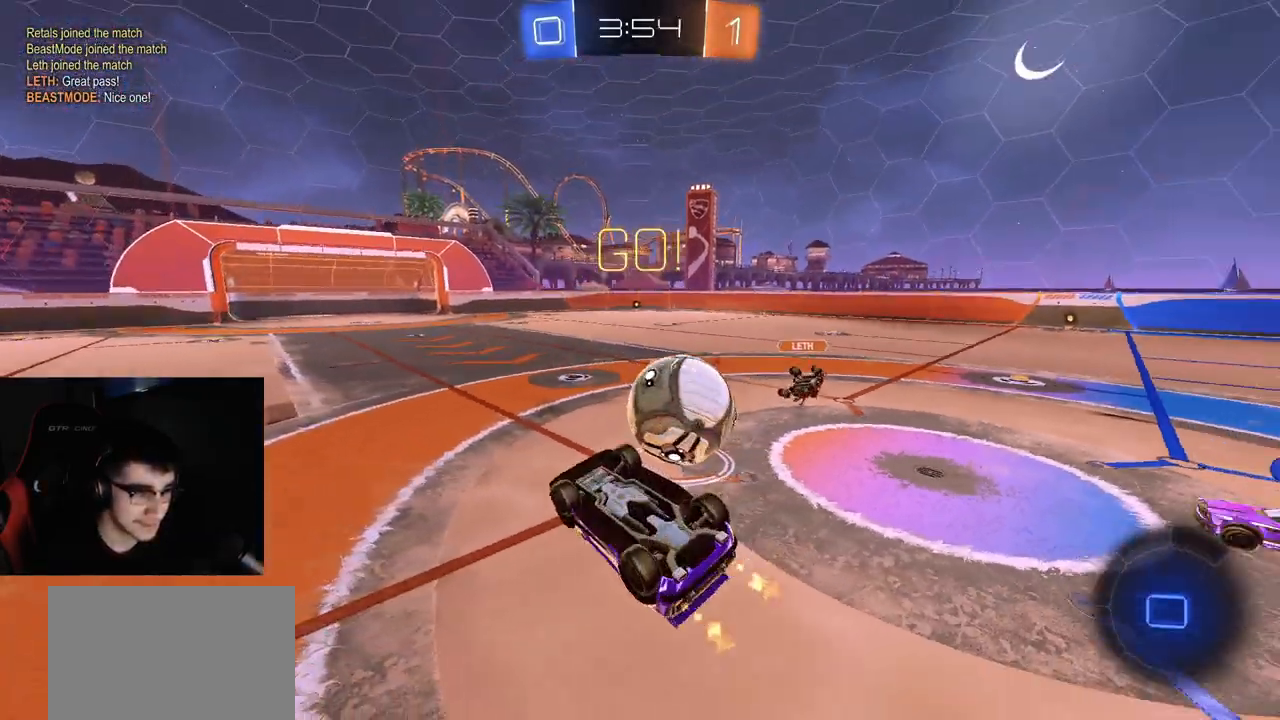
{"buttons": ["R2"], "left_stick": "center", "right_stick": "center", "events": [[100, "left_stick", "up"], [183, "CIRCLE", "up"], [317, "left_stick", "center"]]}
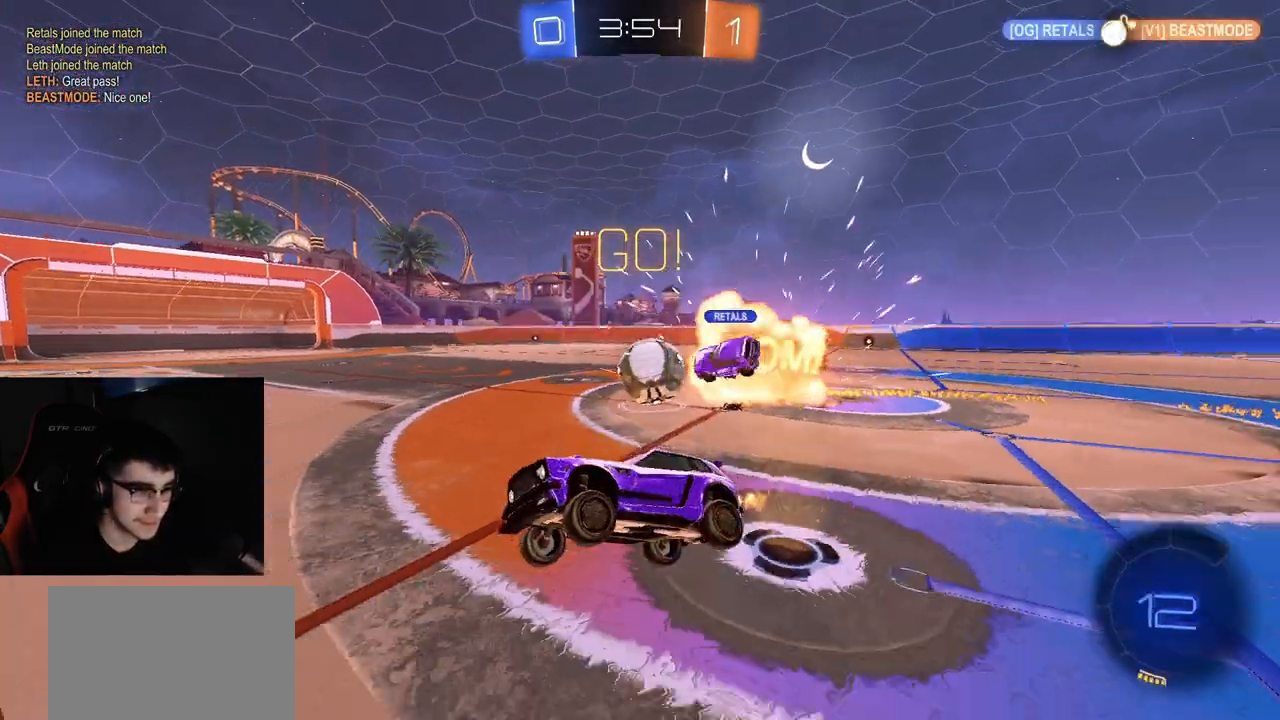
{"buttons": ["R2"], "left_stick": "right", "right_stick": "center", "events": [[33, "left_stick", "up-right"], [250, "left_stick", "right"], [267, "L1", "down"], [433, "L1", "up"]]}
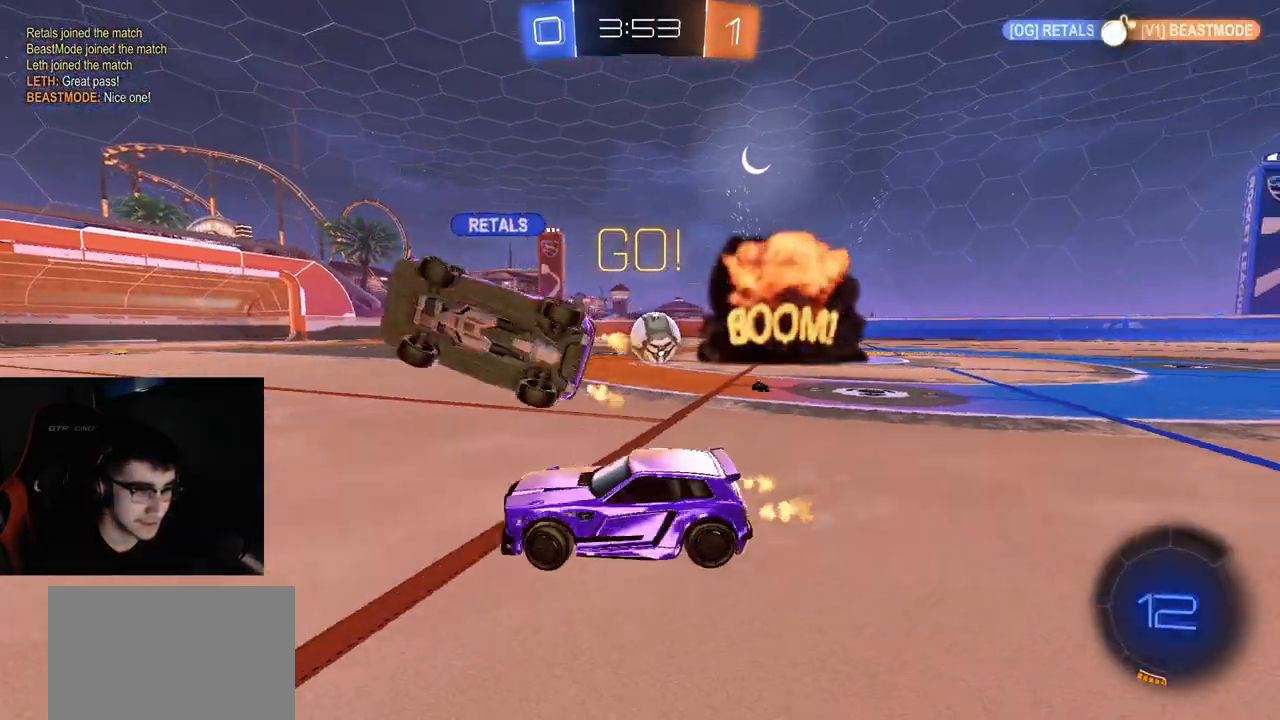
{"buttons": ["R2"], "left_stick": "right", "right_stick": "center", "events": []}
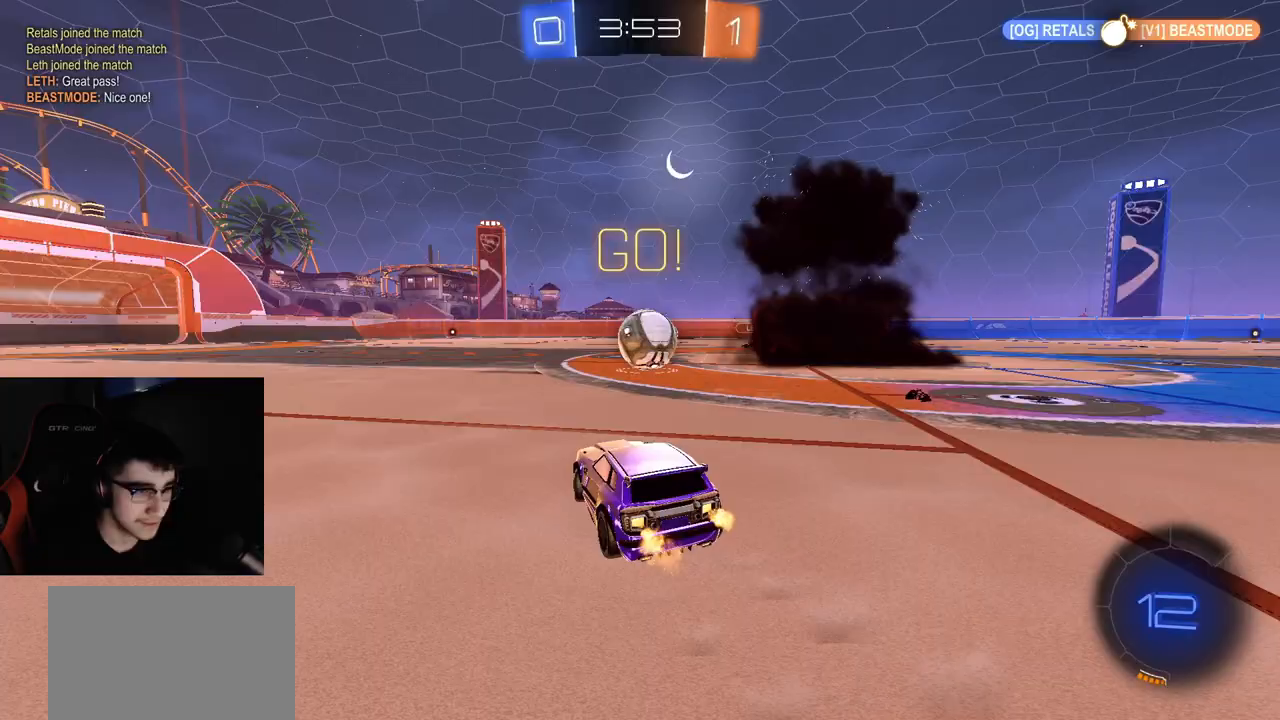
{"buttons": ["TRIANGLE", "R1", "R2"], "left_stick": "left", "right_stick": "center", "events": [[183, "left_stick", "center"], [400, "left_stick", "left"], [433, "R1", "down"], [450, "TRIANGLE", "down"]]}
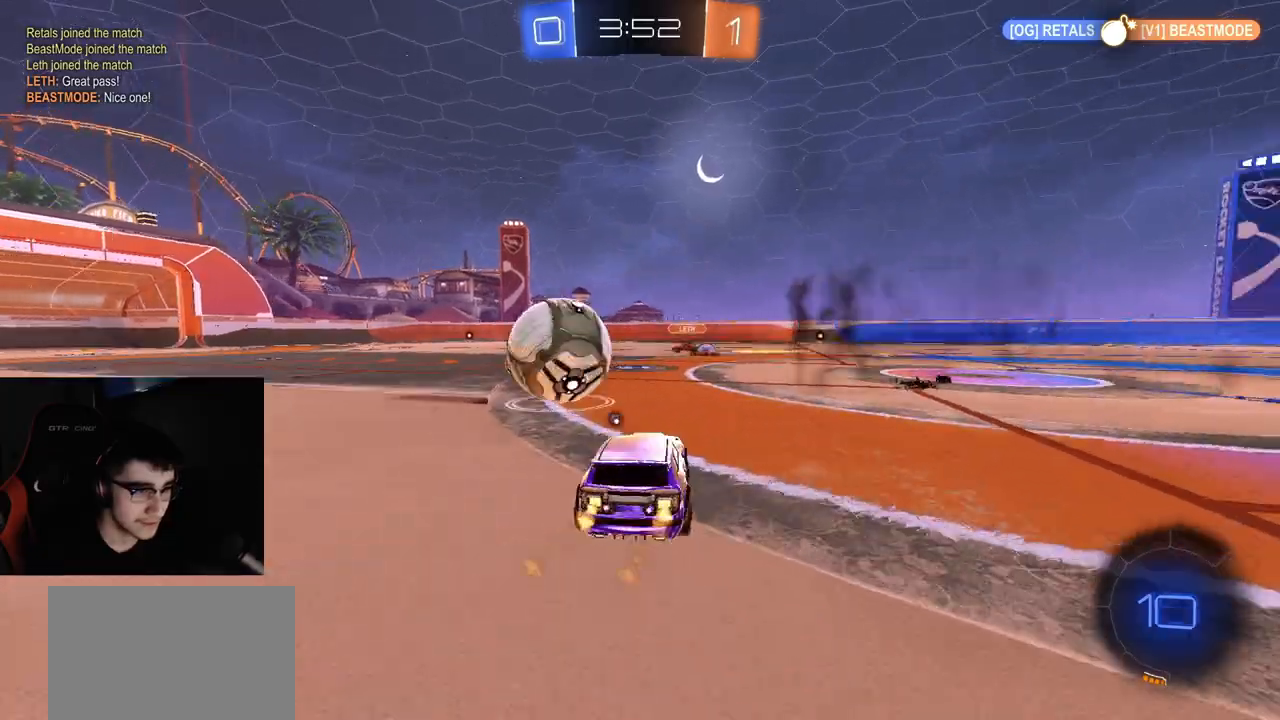
{"buttons": ["CIRCLE", "R1", "R2"], "left_stick": "down-left", "right_stick": "center", "events": [[50, "TRIANGLE", "up"], [117, "L3", "down"], [150, "CROSS", "down"], [283, "CIRCLE", "down"], [283, "CROSS", "up"], [300, "TRIANGLE", "down"], [383, "TRIANGLE", "up"], [400, "L3", "up"], [400, "left_stick", "down-left"]]}
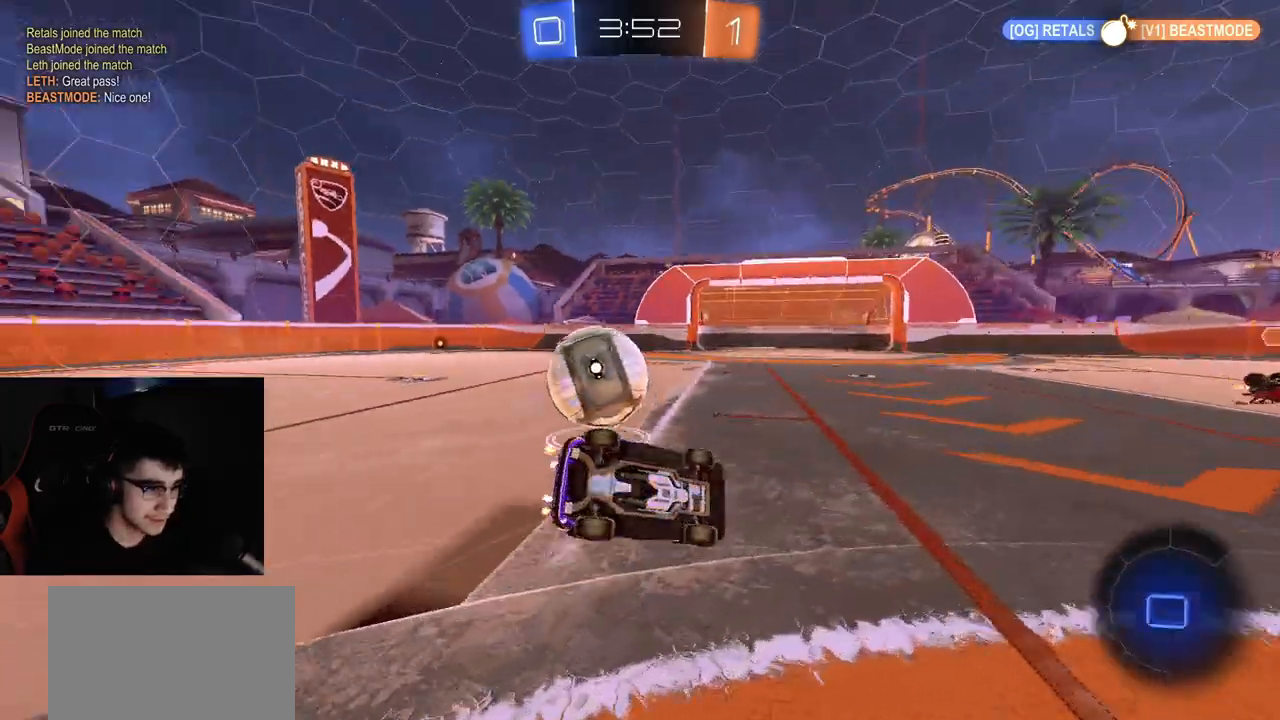
{"buttons": ["R2"], "left_stick": "down-left", "right_stick": "center", "events": [[150, "R1", "up"], [483, "CIRCLE", "up"]]}
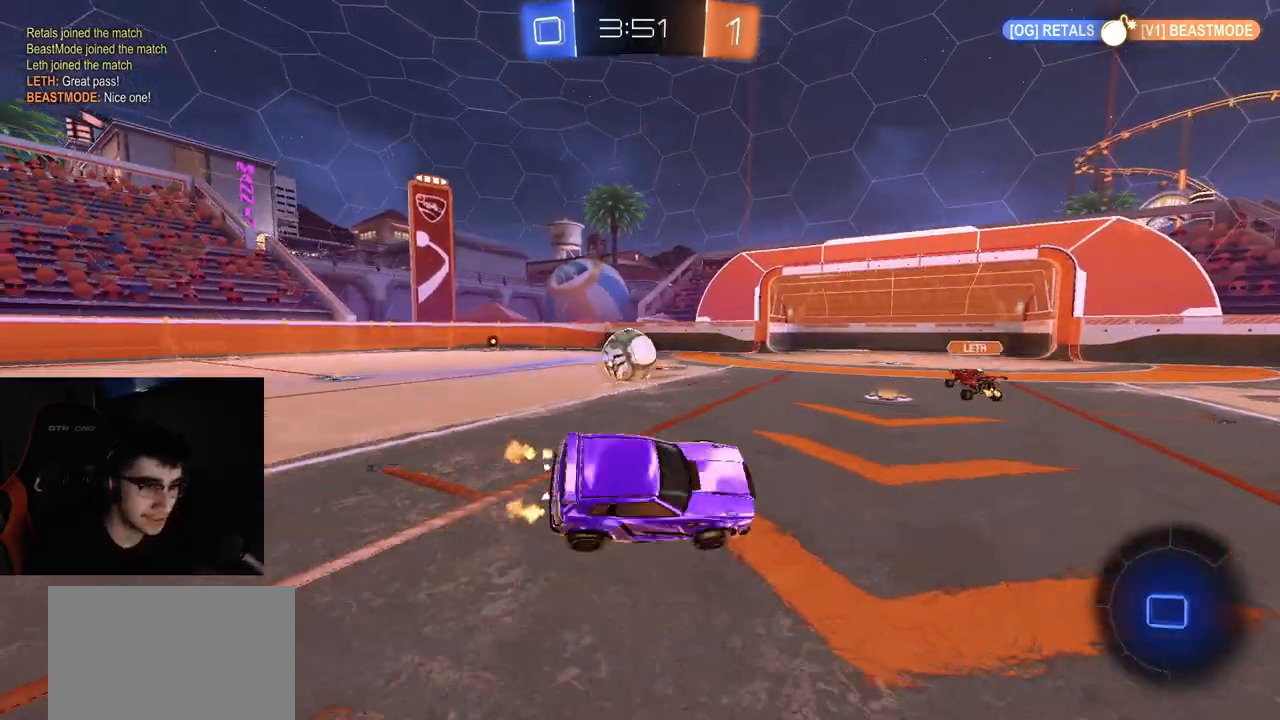
{"buttons": ["CROSS", "L1", "R1", "R2"], "left_stick": "up-right", "right_stick": "center", "events": [[33, "left_stick", "center"], [283, "left_stick", "up-left"], [350, "R1", "down"], [367, "CROSS", "down"], [400, "left_stick", "up-right"], [417, "CROSS", "up"], [417, "L1", "down"], [450, "CROSS", "down"]]}
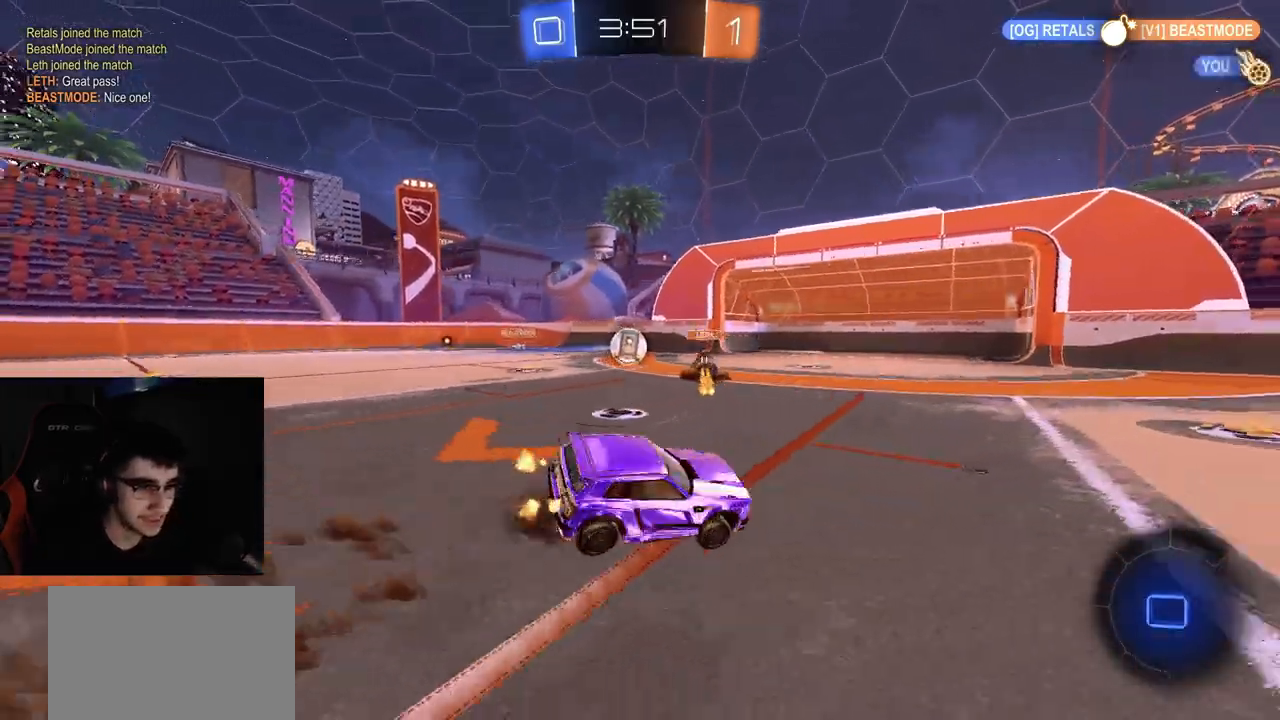
{"buttons": ["R2"], "left_stick": "up-right", "right_stick": "center", "events": [[67, "R1", "up"], [117, "CROSS", "up"], [433, "L1", "up"]]}
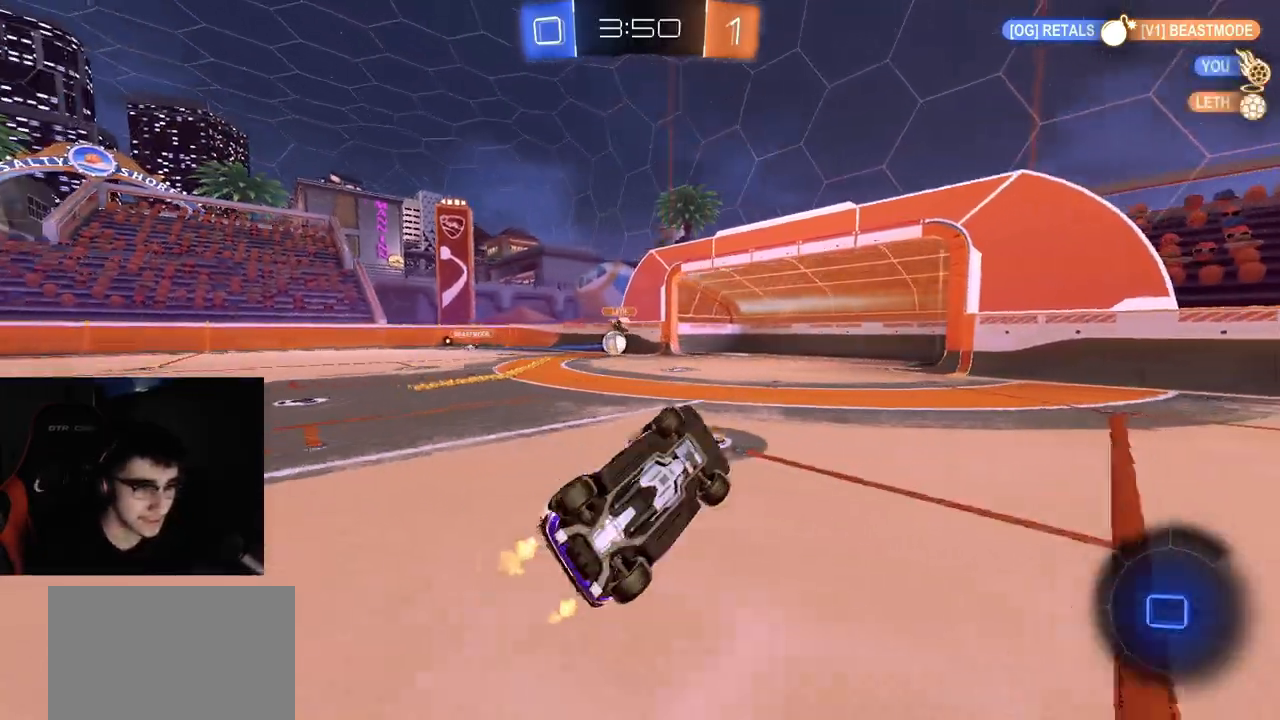
{"buttons": ["R2"], "left_stick": "center", "right_stick": "center", "events": [[17, "left_stick", "right"], [117, "left_stick", "center"], [200, "TRIANGLE", "down"], [300, "left_stick", "right"], [317, "TRIANGLE", "up"], [467, "left_stick", "center"]]}
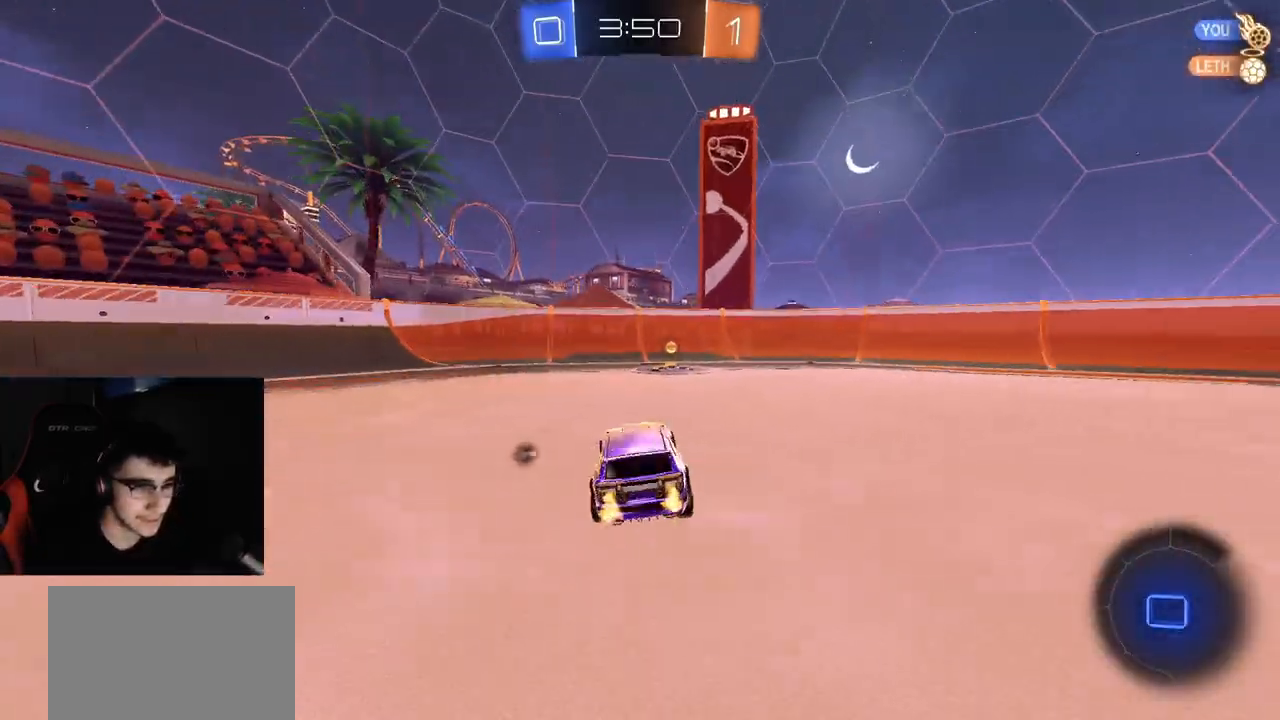
{"buttons": ["L1", "R2"], "left_stick": "up-left", "right_stick": "center", "events": [[117, "TRIANGLE", "down"], [183, "R1", "down"], [183, "left_stick", "right"], [267, "TRIANGLE", "up"], [283, "left_stick", "center"], [300, "R1", "up"], [367, "R1", "down"], [383, "left_stick", "up-left"], [400, "L1", "down"], [483, "R1", "up"]]}
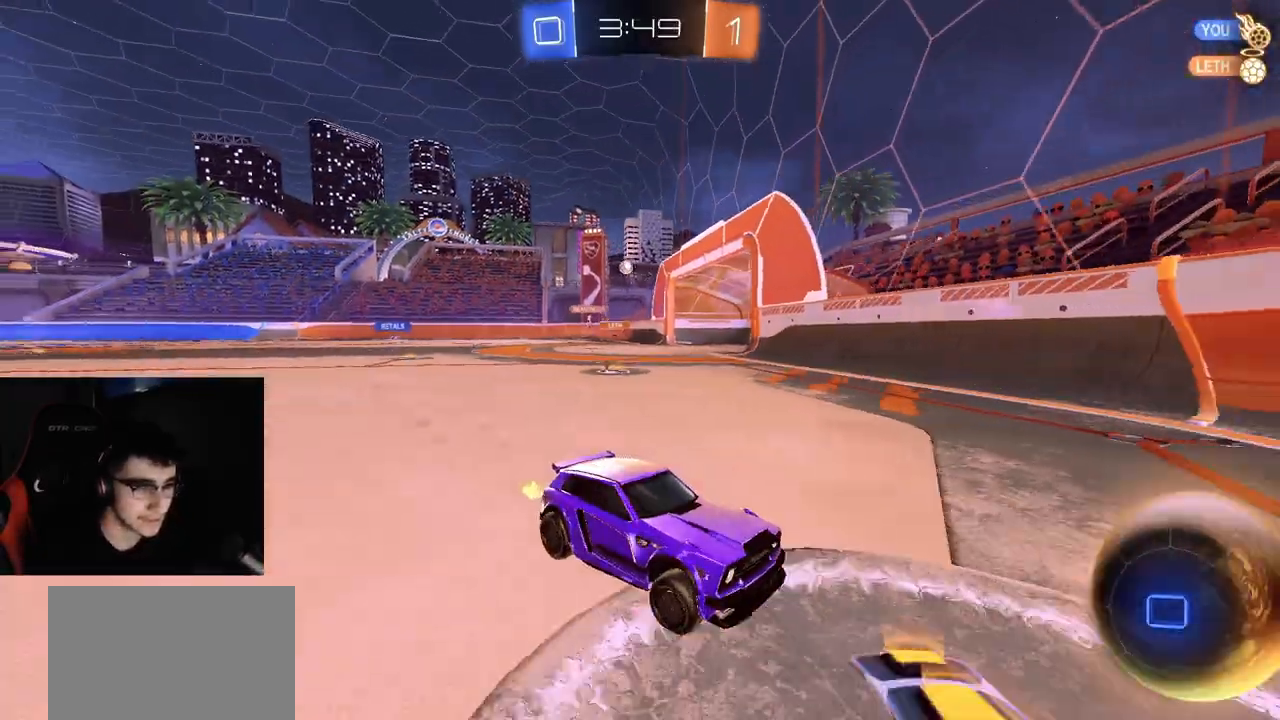
{"buttons": ["L1", "R2"], "left_stick": "up-left", "right_stick": "center", "events": [[33, "L1", "up"], [50, "R1", "down"], [133, "R1", "up"], [200, "R1", "down"], [300, "R1", "up"], [367, "R1", "down"], [417, "L1", "down"], [467, "R1", "up"]]}
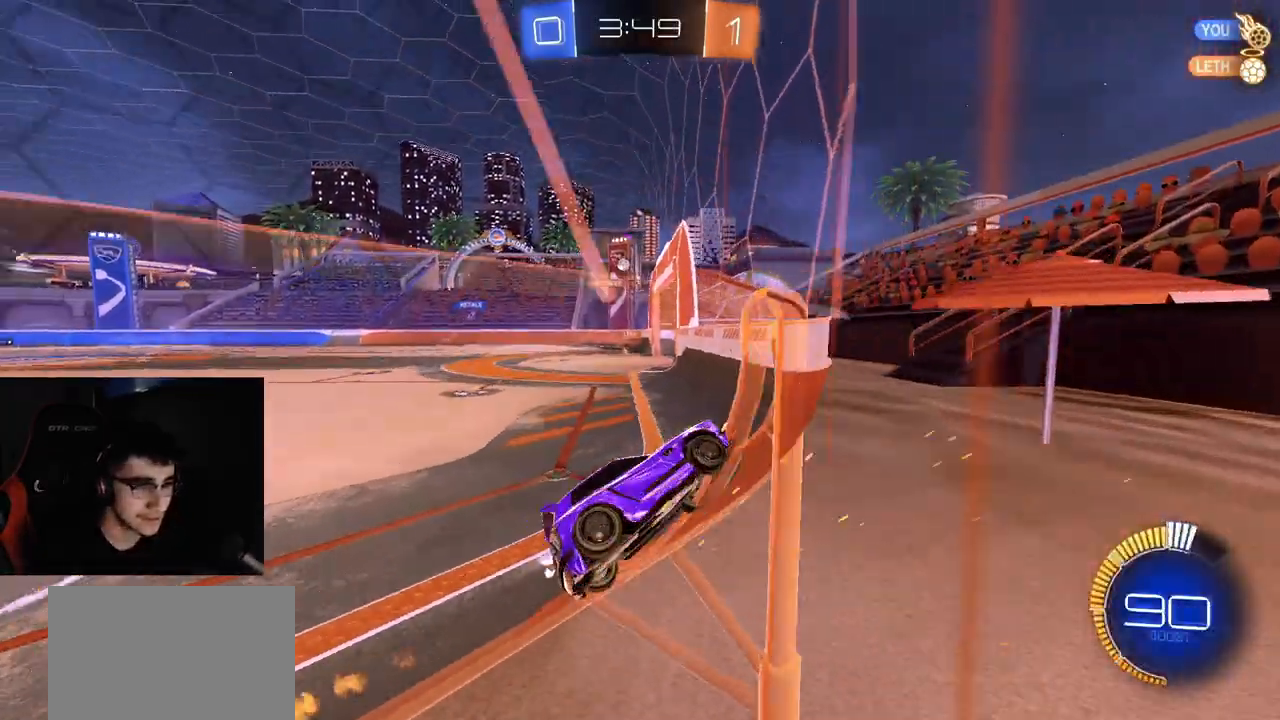
{"buttons": ["R2"], "left_stick": "up-left", "right_stick": "center", "events": [[17, "L1", "up"], [17, "R1", "down"], [150, "R1", "up"], [200, "R1", "down"], [283, "R1", "up"], [350, "R1", "down"], [450, "R1", "up"]]}
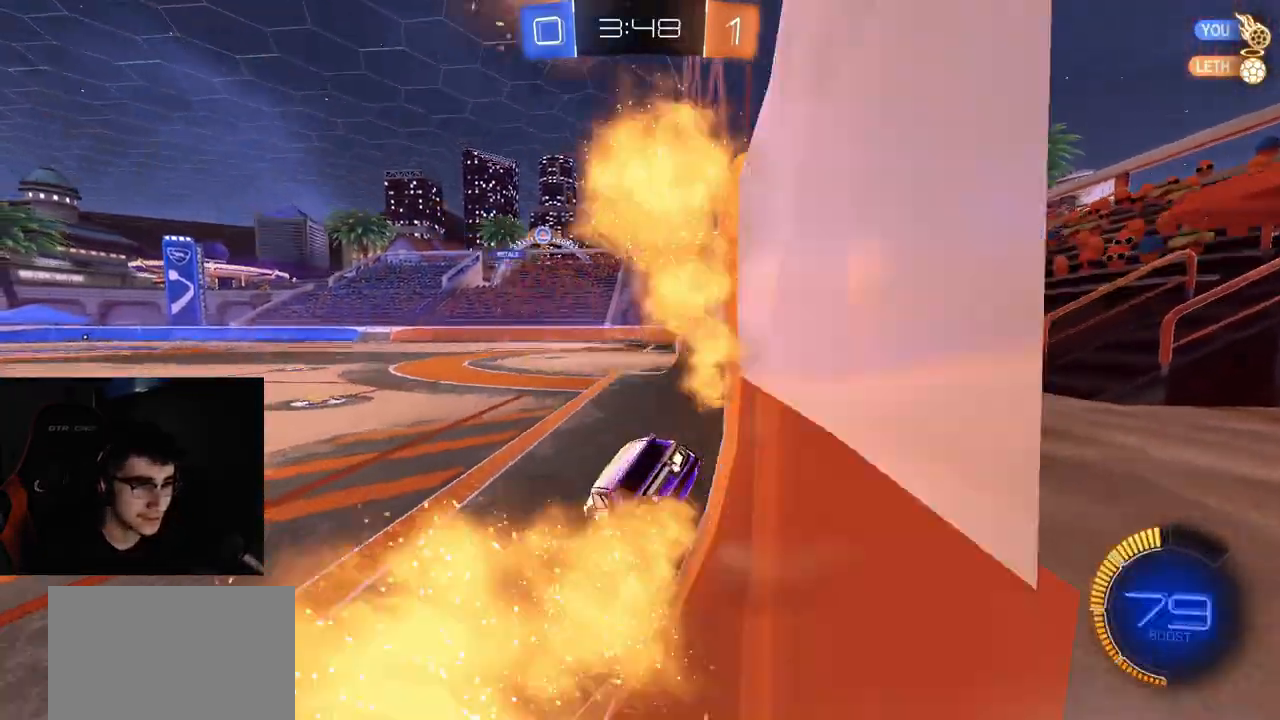
{"buttons": ["R1", "R2"], "left_stick": "right", "right_stick": "center", "events": [[17, "R1", "down"], [117, "R1", "up"], [183, "R1", "down"], [317, "left_stick", "center"], [467, "left_stick", "right"]]}